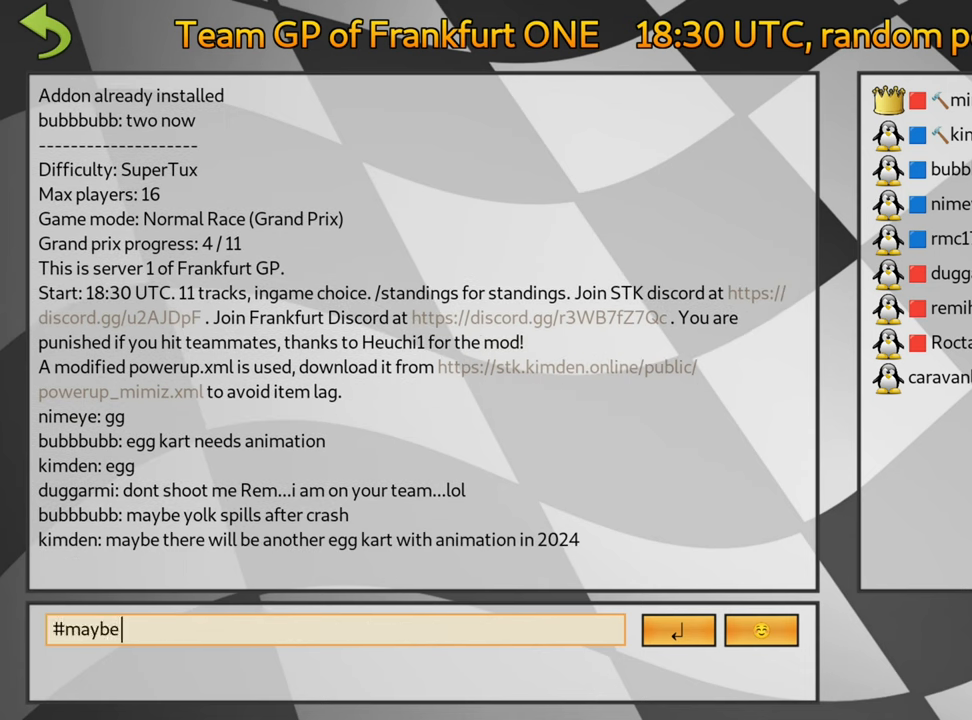
Gameplay with keyboard; each line is a JSON object with the keys held at the frame after it. "events" lists presses ("down") and releases ("up") of "down", "fire", "flag", "left", "look", "nitro", "right", "skid" and "up" between this image and that frame as [ms after this image, input, new state], when the widget could be followed in between. No other keys are recorded. Mouse input is not recorded. Key names are as the overlay labels them; some are game actions (e.g. jump) rather than physical keys.
{"keys": [], "events": [[233, "flag", "down"], [300, "flag", "up"]]}
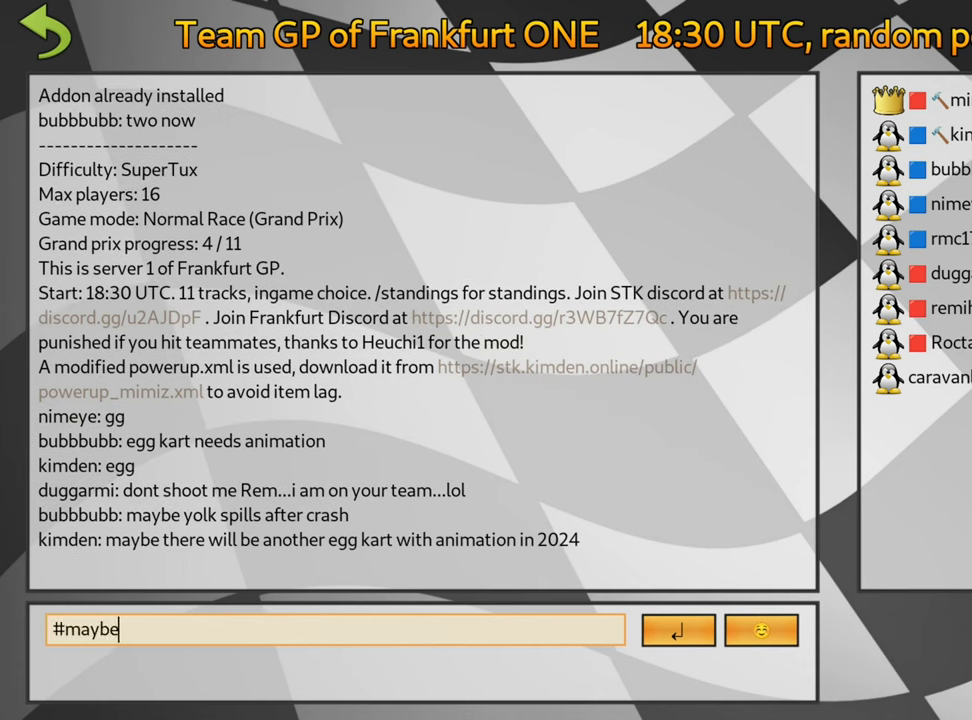
{"keys": [], "events": []}
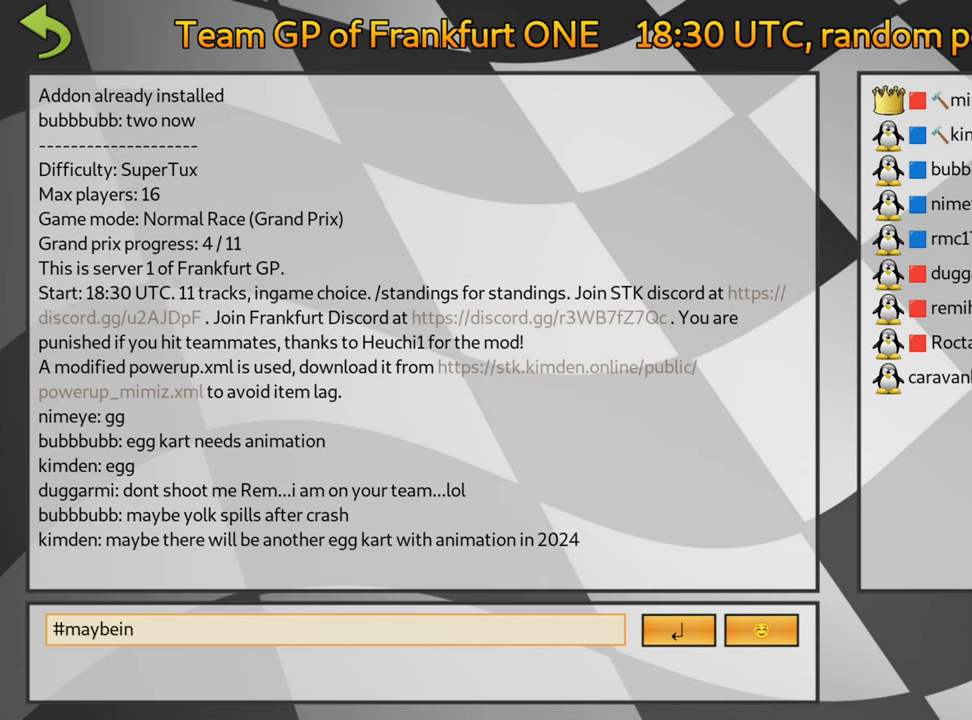
{"keys": [], "events": []}
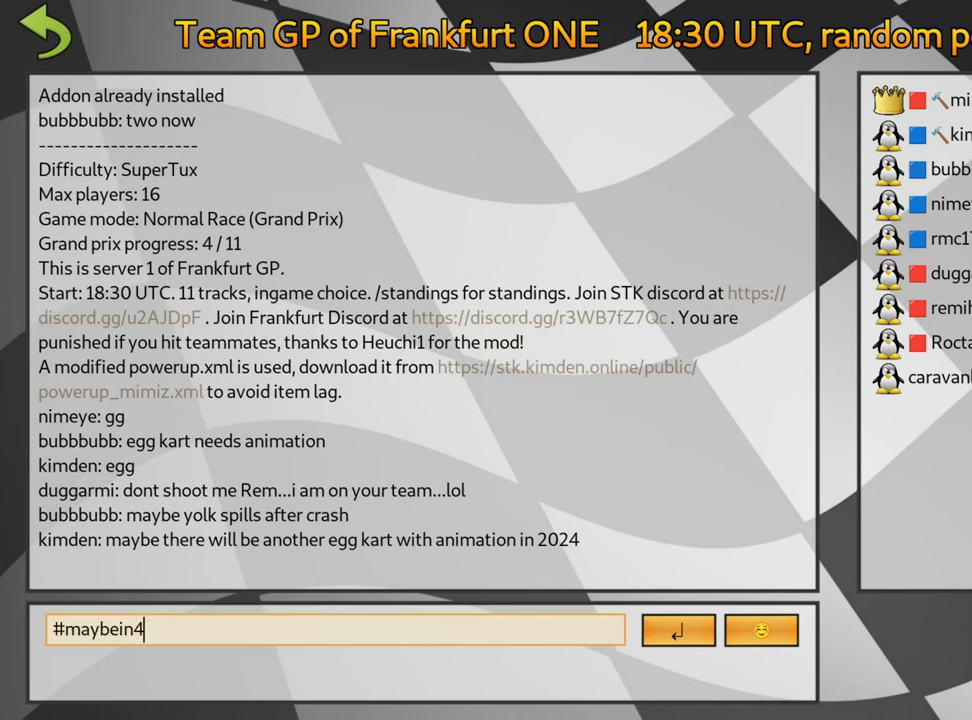
{"keys": [], "events": []}
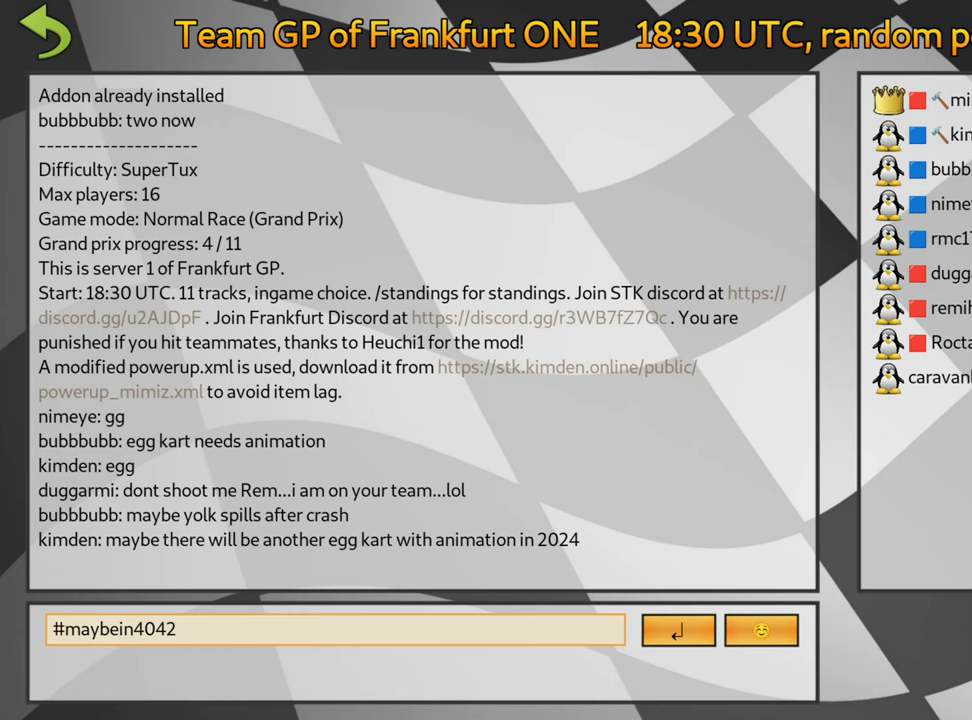
{"keys": [], "events": [[400, "flag", "down"], [467, "flag", "up"]]}
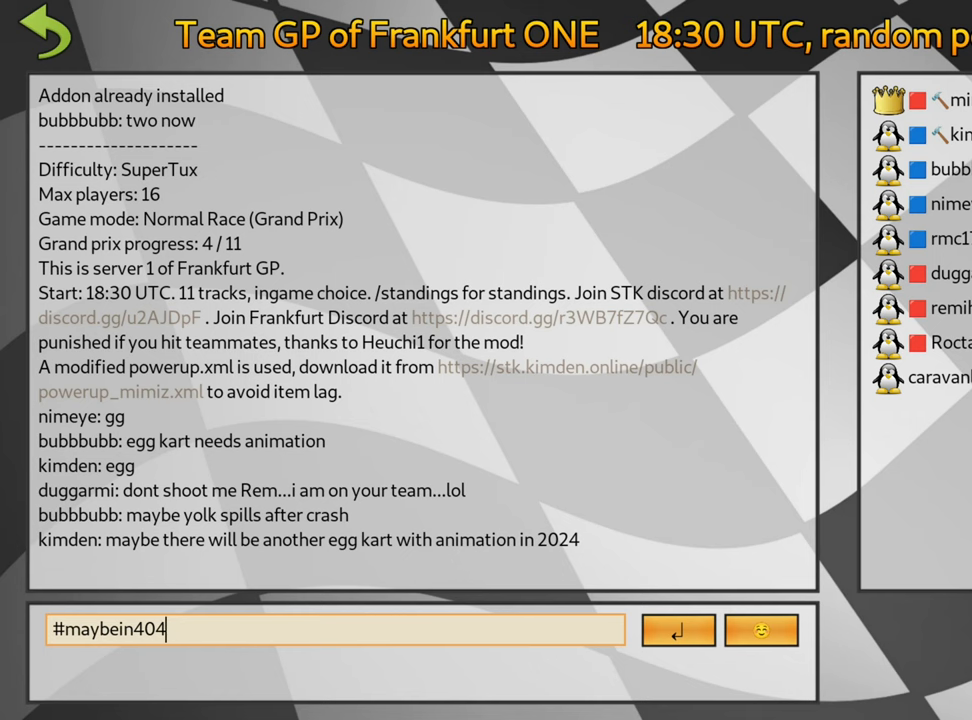
{"keys": [], "events": [[50, "flag", "down"], [100, "flag", "up"], [183, "flag", "down"], [250, "flag", "up"], [317, "flag", "down"], [417, "flag", "up"]]}
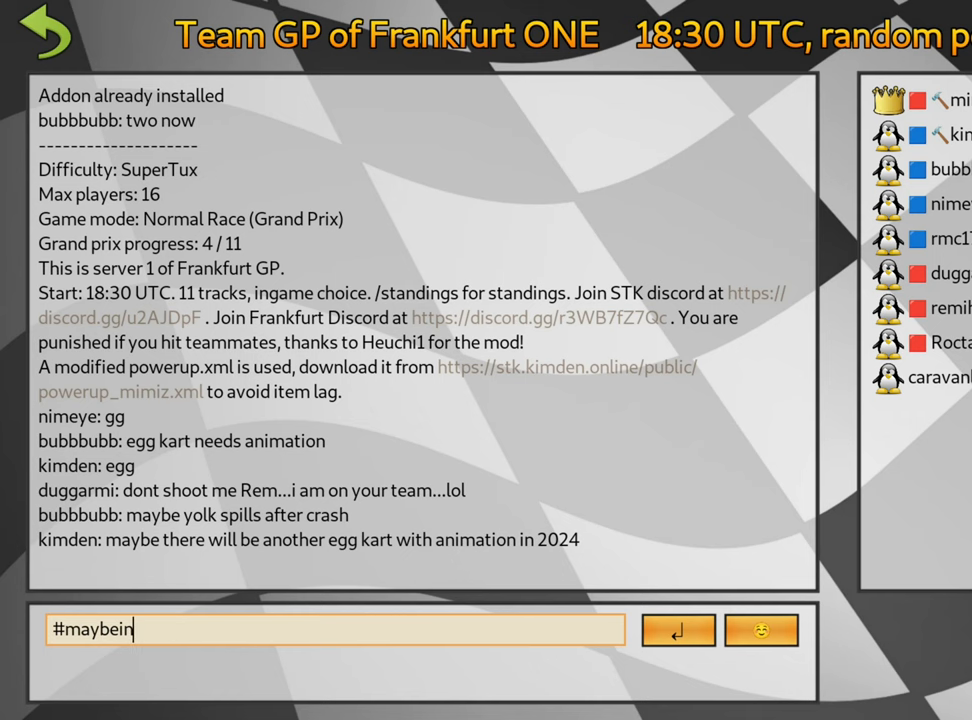
{"keys": [], "events": []}
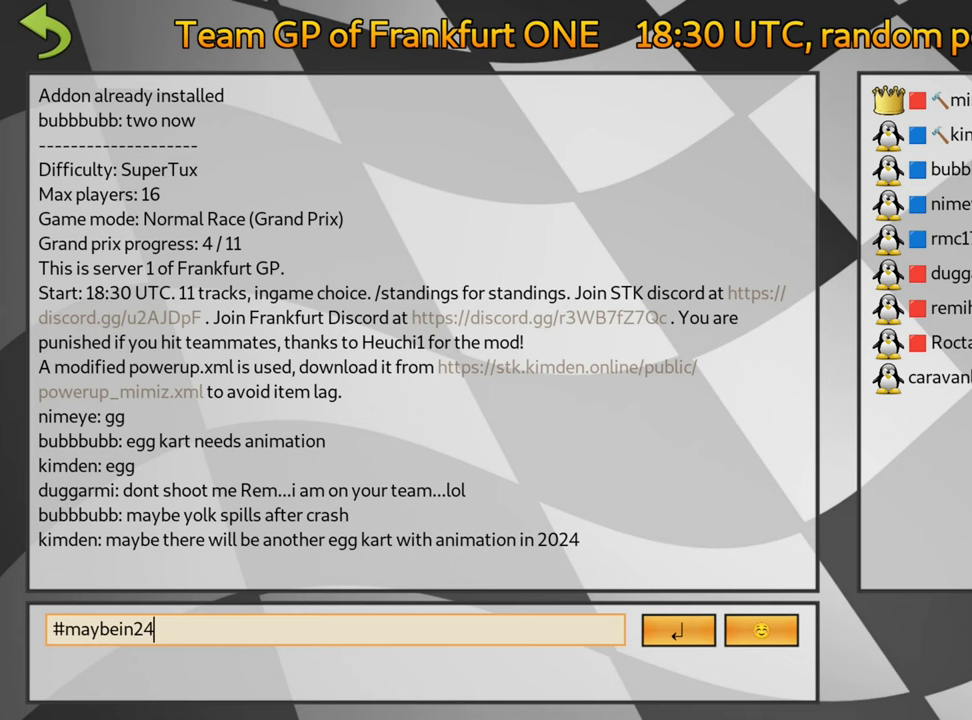
{"keys": [], "events": [[250, "flag", "down"], [317, "flag", "up"]]}